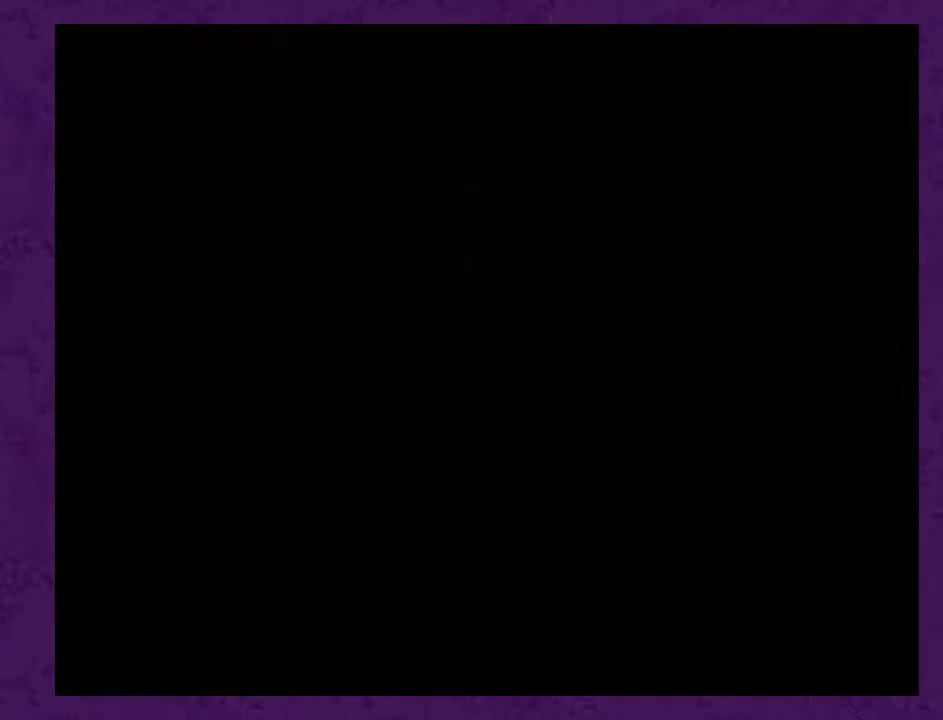
Gameplay with a controller (Nintendo layout); each line is a JSON object with the inputs held at the frame after it. "events" lists button and stick changes between this image and that frame as [ms after this image, input, new state], when the widget could be followed in between. Not read: L3 R3.
{"buttons": [], "events": []}
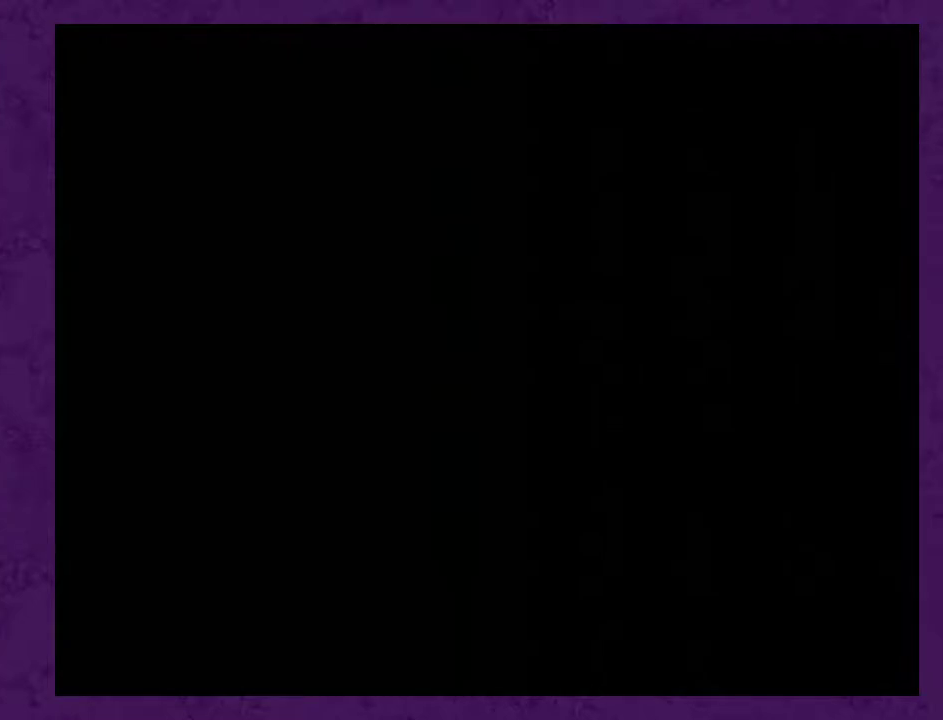
{"buttons": [], "events": []}
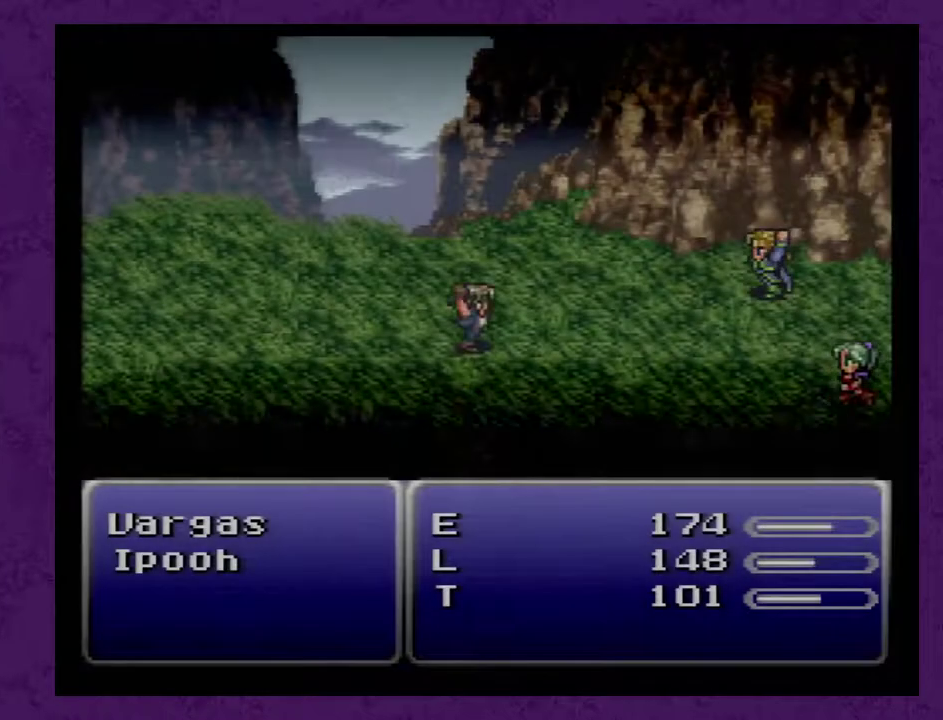
{"buttons": [], "events": []}
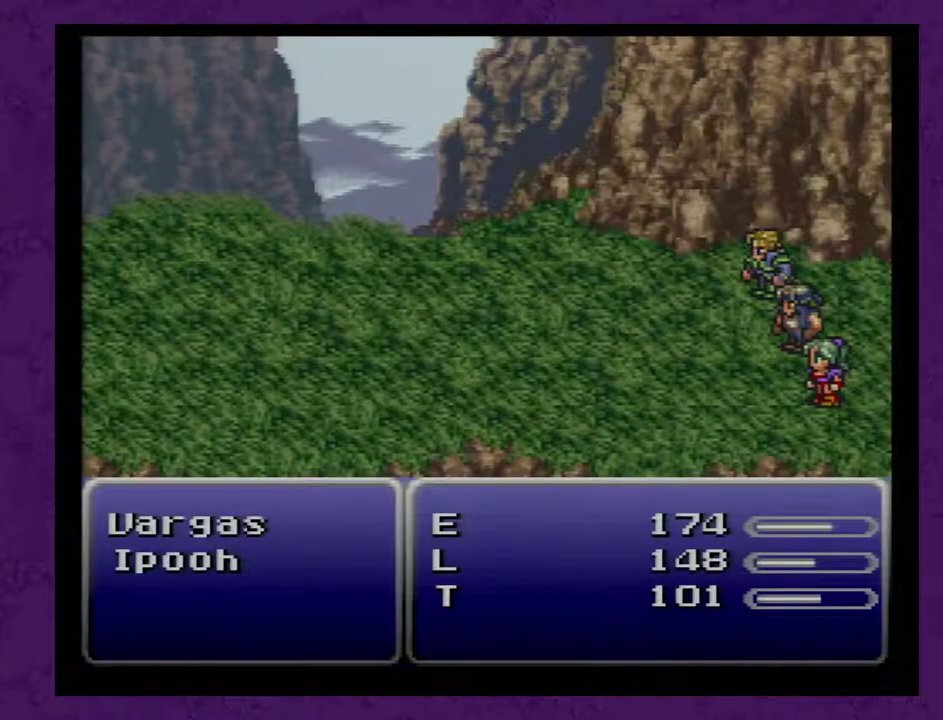
{"buttons": [], "events": []}
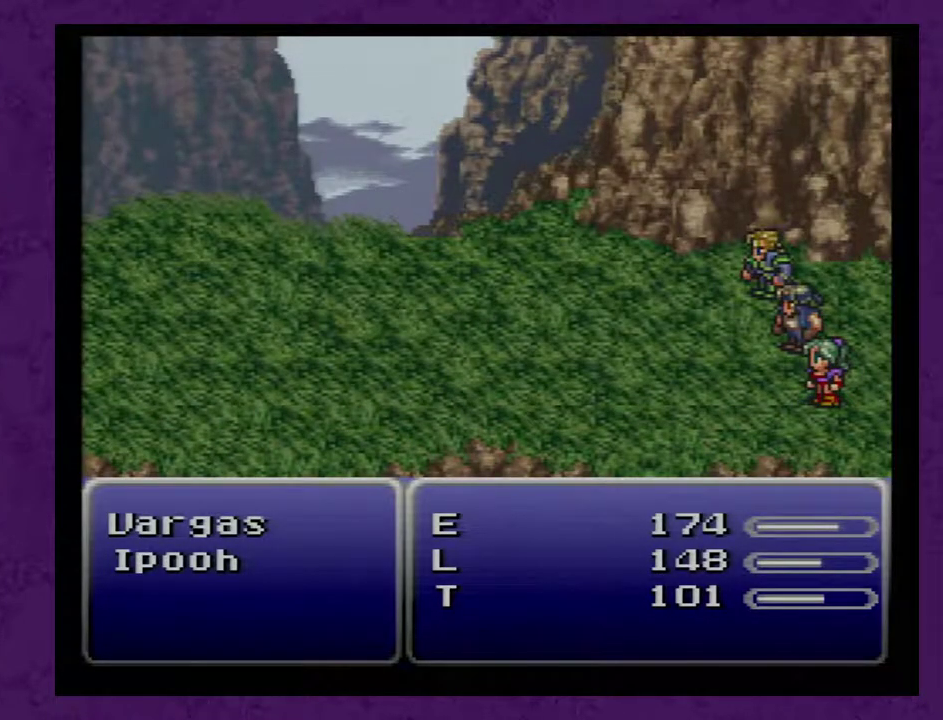
{"buttons": [], "events": []}
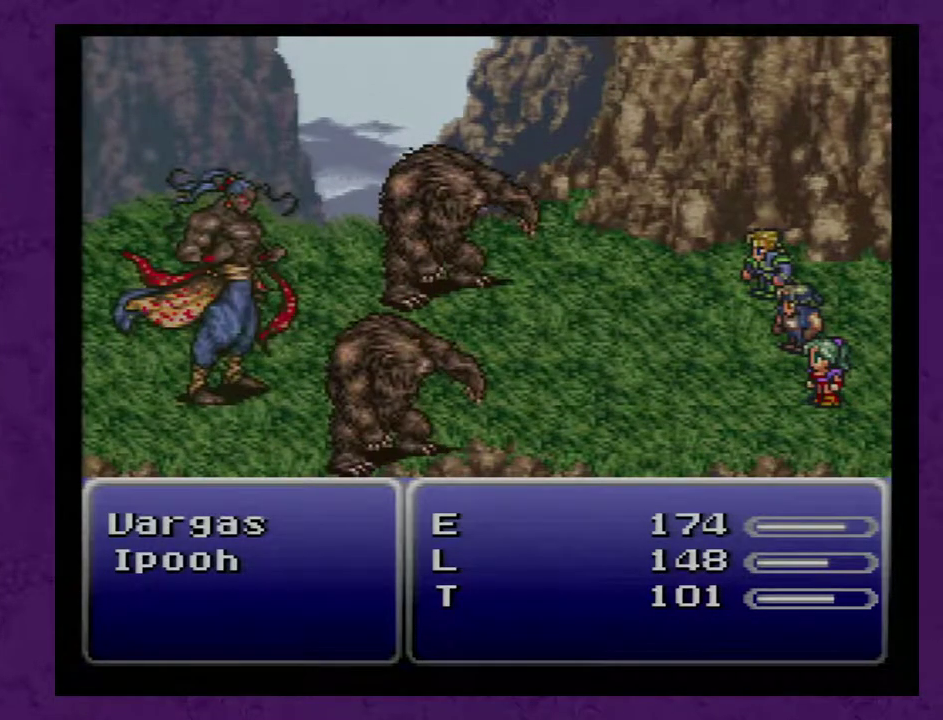
{"buttons": [], "events": []}
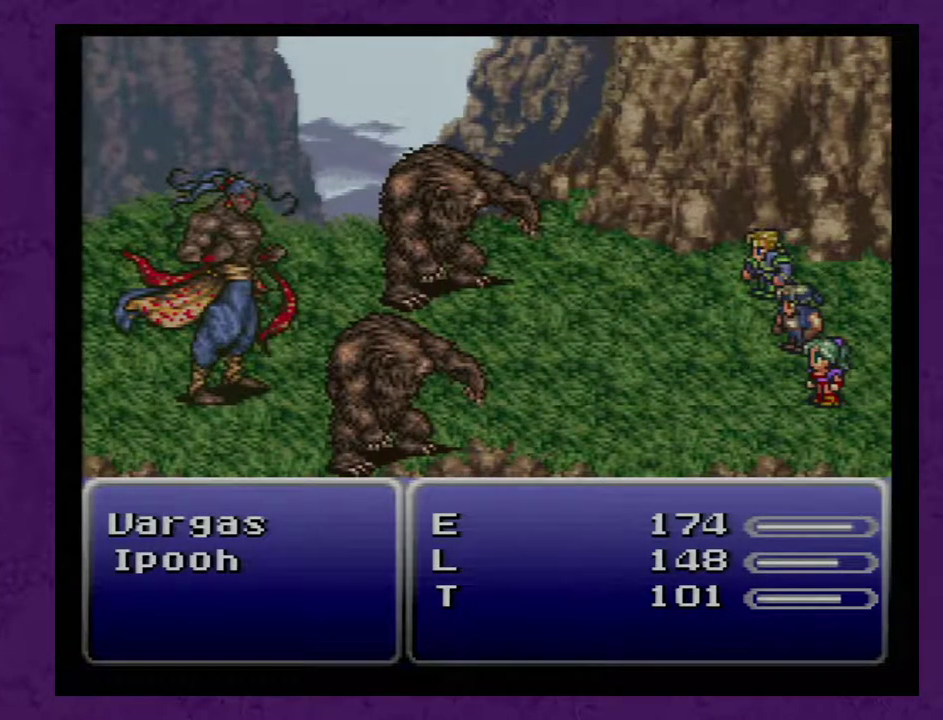
{"buttons": [], "events": []}
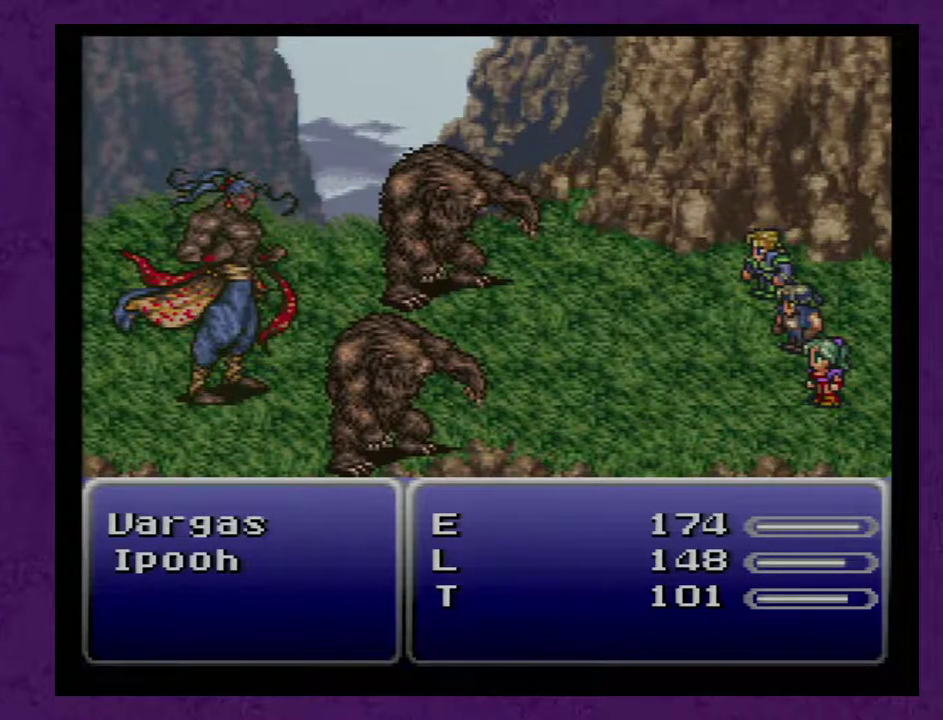
{"buttons": [], "events": []}
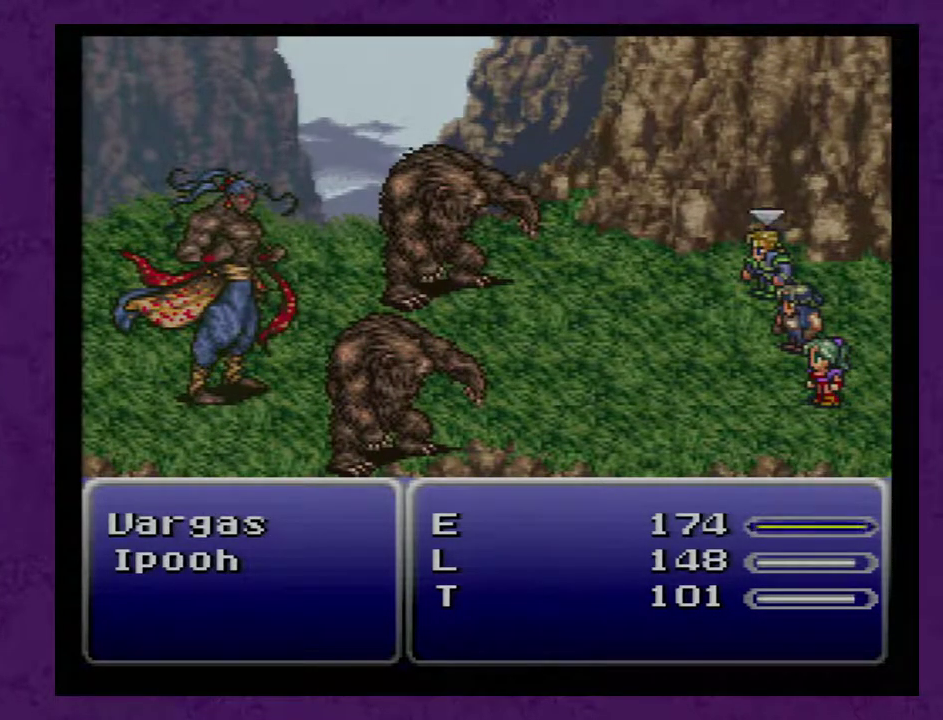
{"buttons": [], "events": []}
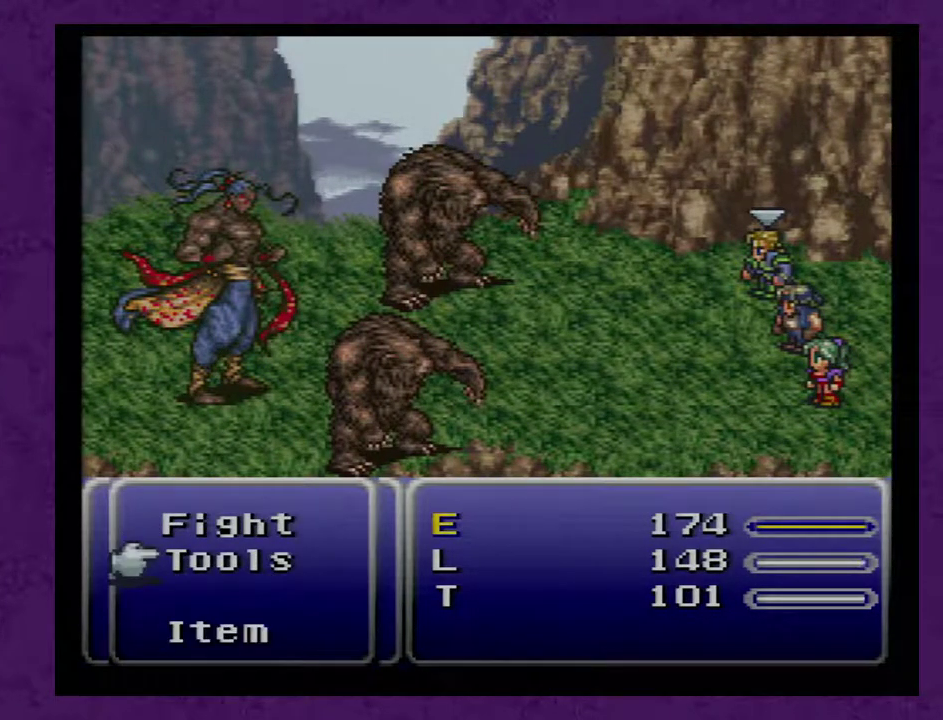
{"buttons": ["A"], "events": [[17, "A", "down"], [100, "A", "up"], [233, "A", "down"], [317, "A", "up"], [500, "A", "down"]]}
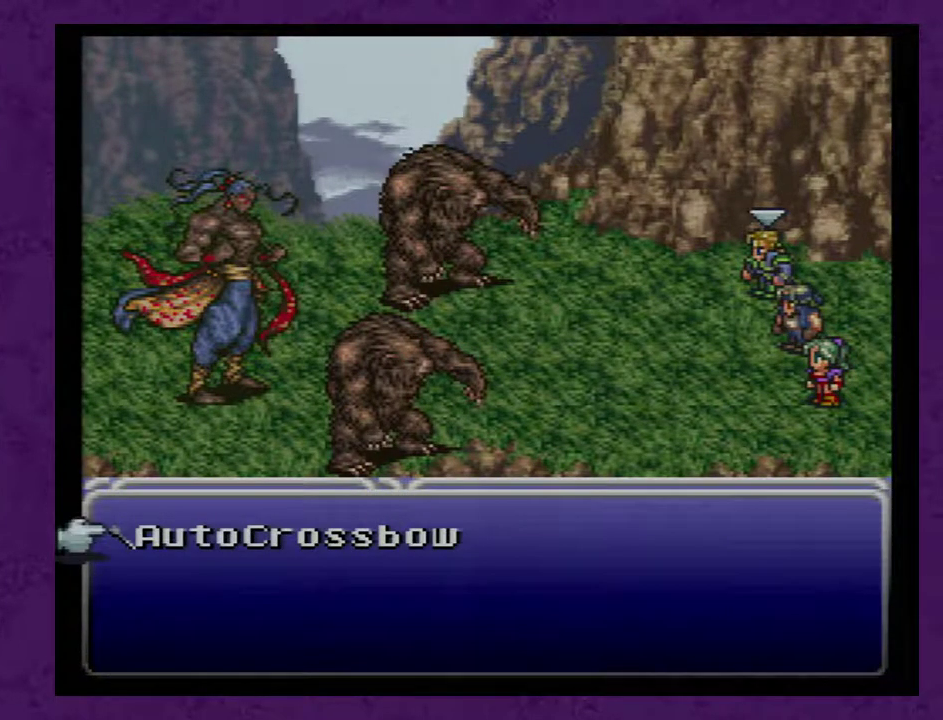
{"buttons": [], "events": [[100, "A", "up"], [250, "A", "down"], [333, "A", "up"]]}
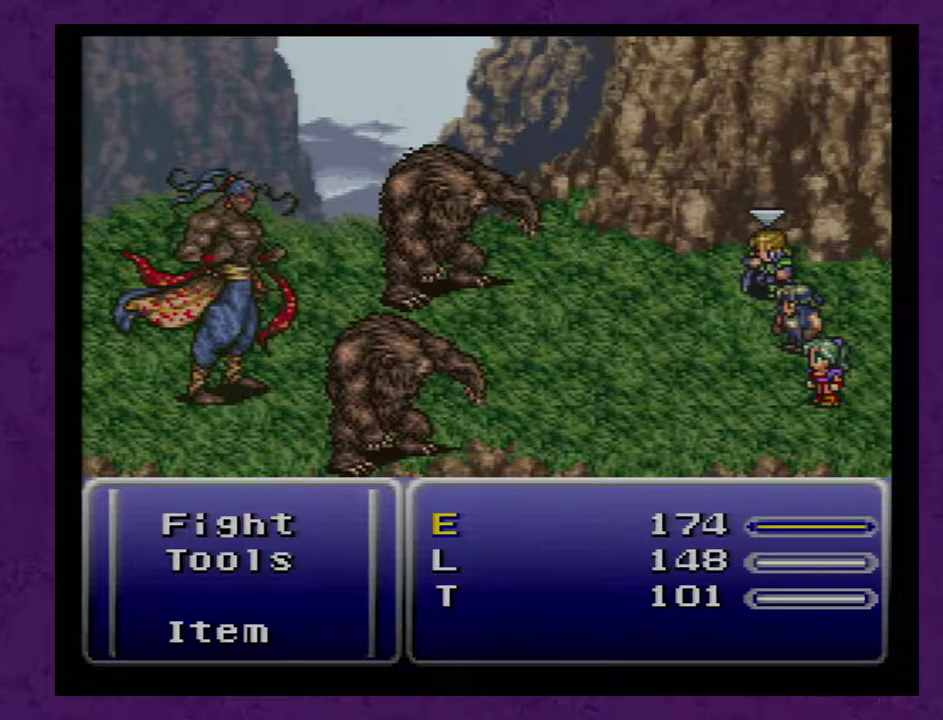
{"buttons": [], "events": []}
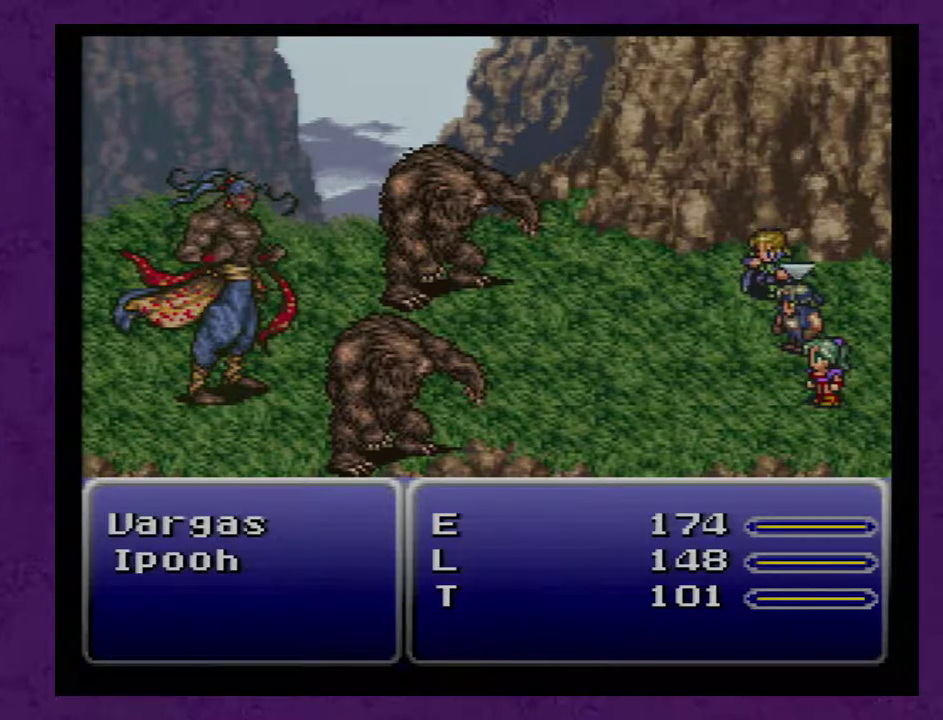
{"buttons": [], "events": []}
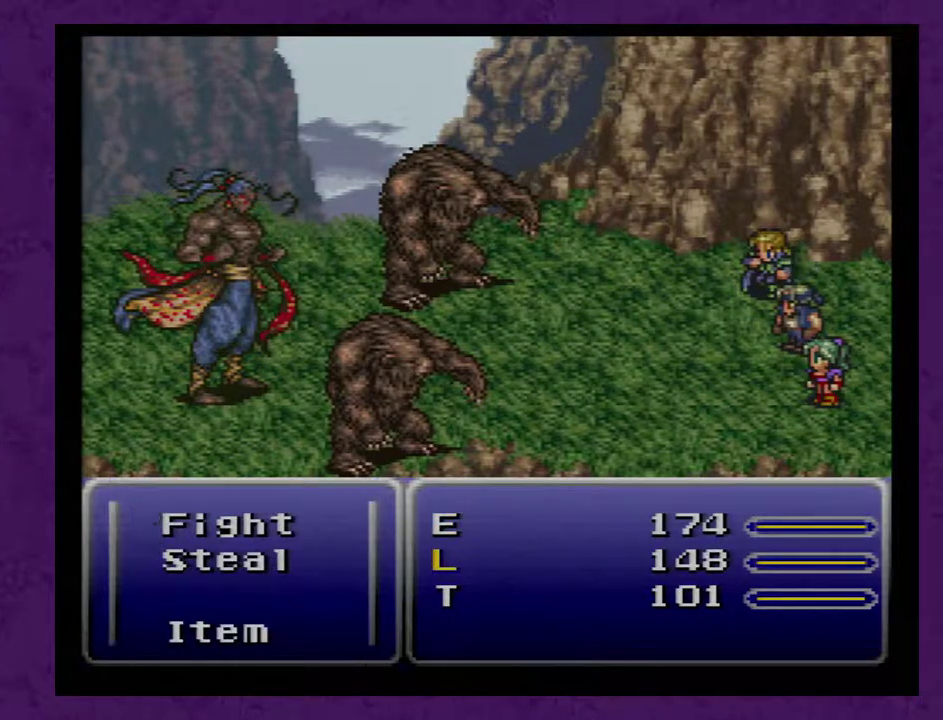
{"buttons": [], "events": []}
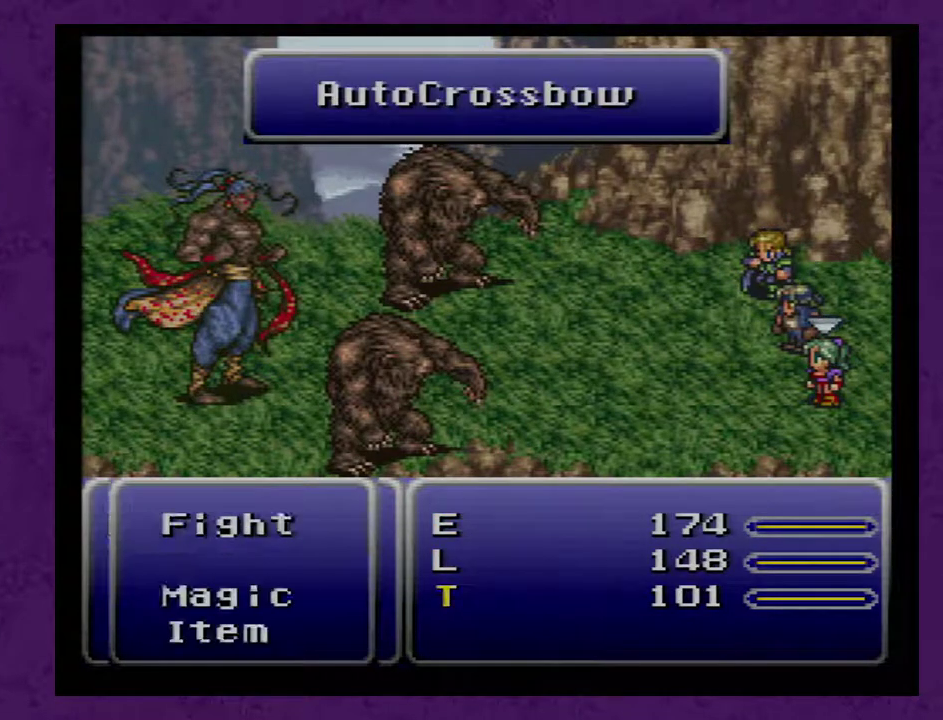
{"buttons": [], "events": [[350, "A", "down"], [400, "A", "up"]]}
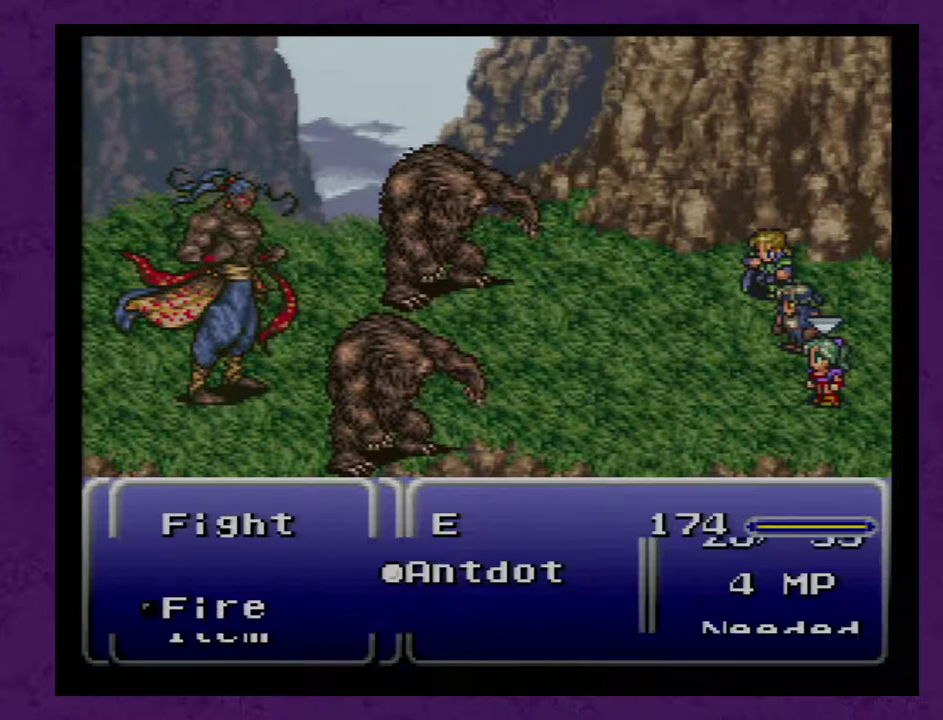
{"buttons": [], "events": [[400, "A", "down"], [467, "A", "up"]]}
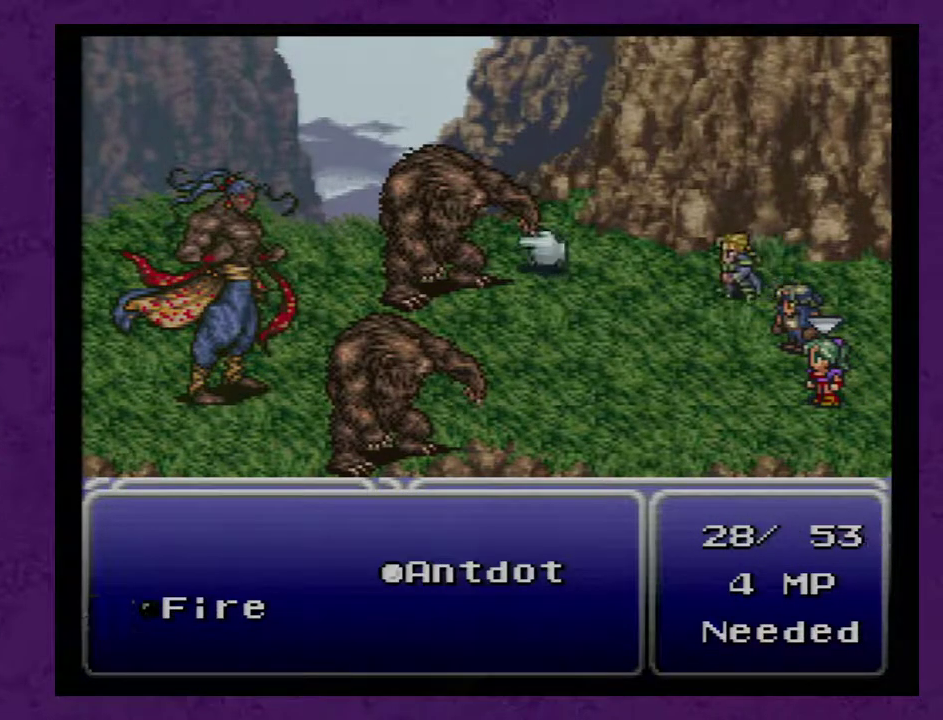
{"buttons": [], "events": []}
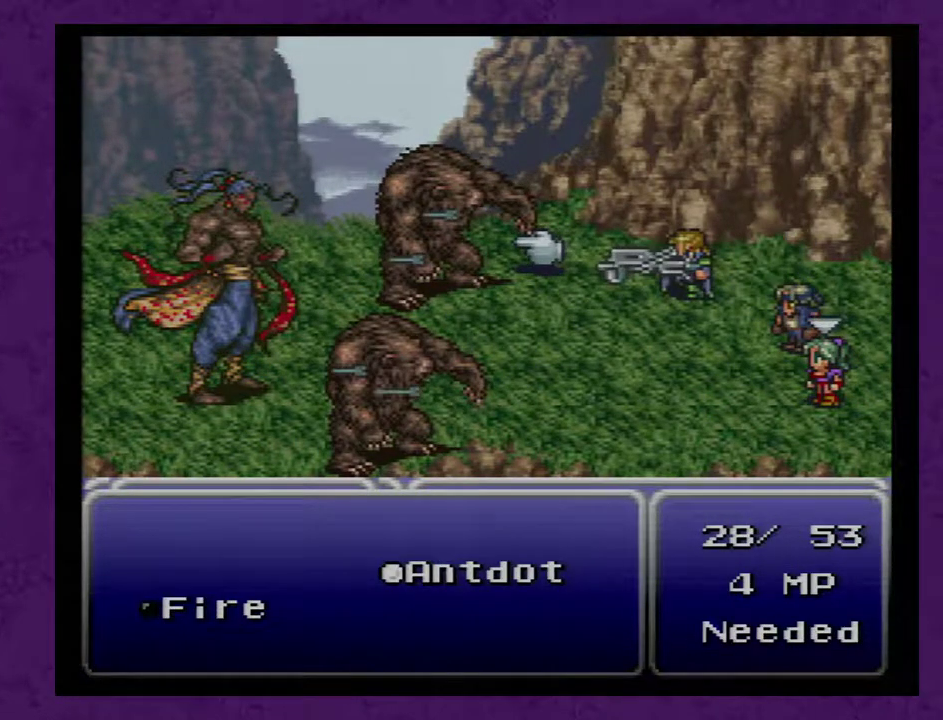
{"buttons": [], "events": [[50, "DPAD_LEFT", "down"], [133, "DPAD_LEFT", "up"]]}
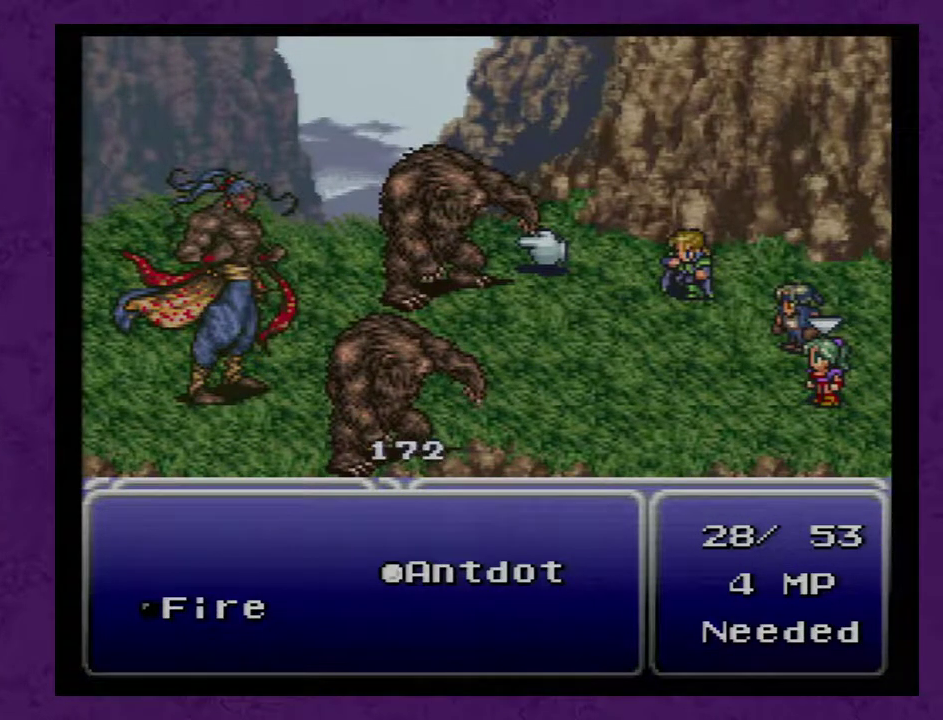
{"buttons": [], "events": [[83, "R1", "down"], [167, "R1", "up"], [417, "A", "down"], [483, "A", "up"]]}
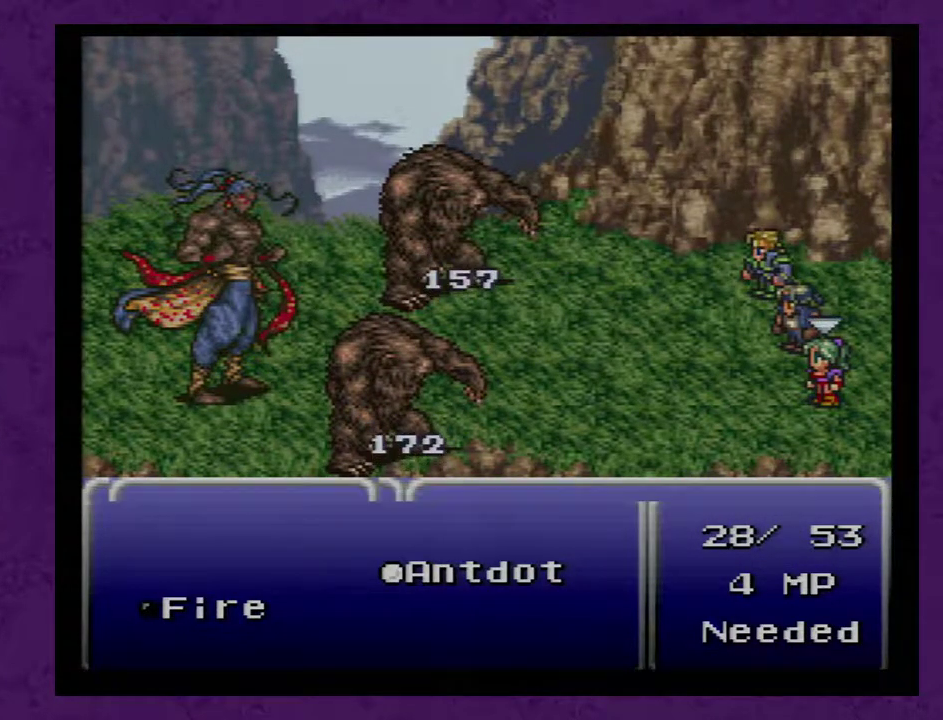
{"buttons": [], "events": []}
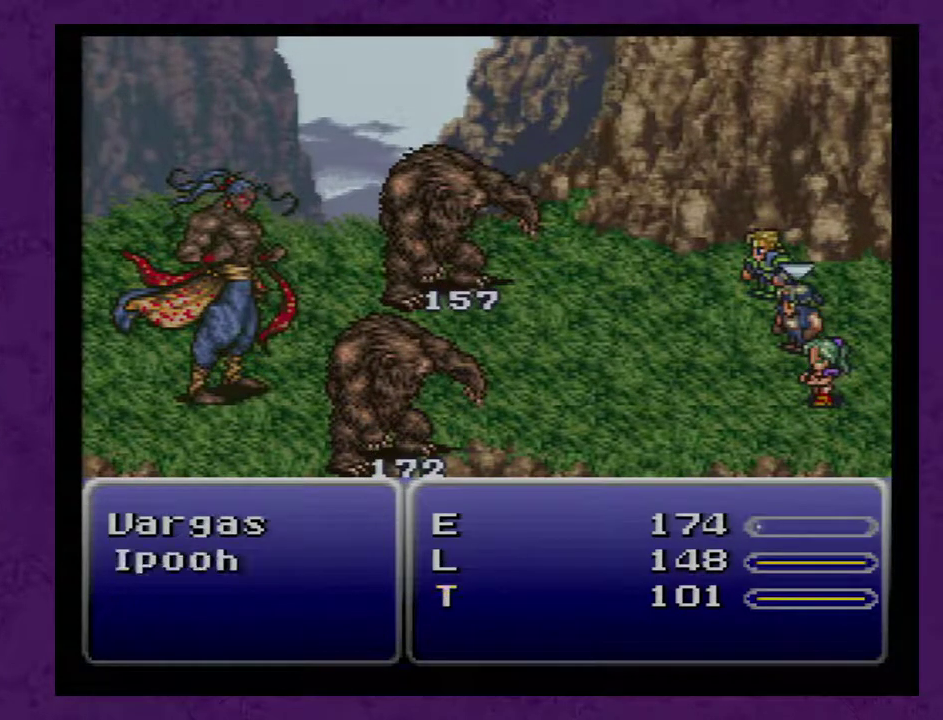
{"buttons": [], "events": []}
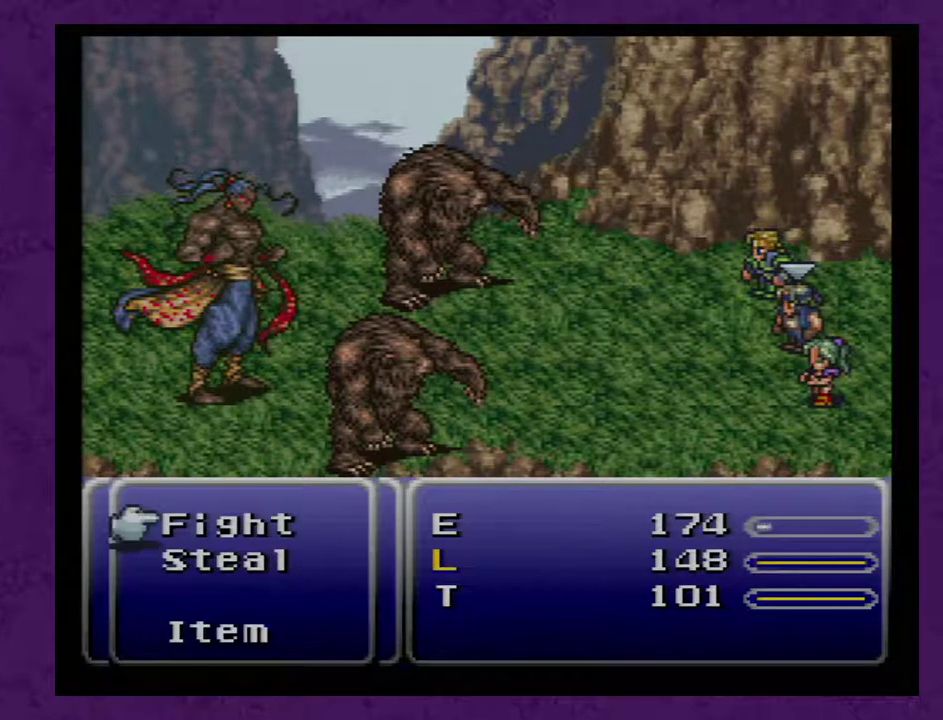
{"buttons": ["DPAD_LEFT"], "events": [[383, "DPAD_LEFT", "down"]]}
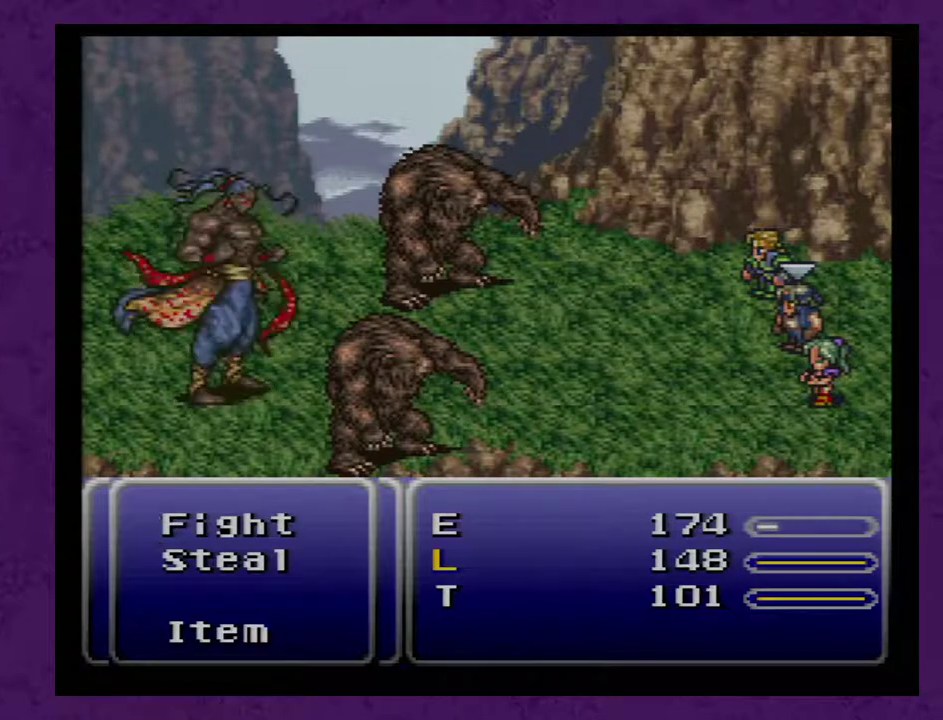
{"buttons": [], "events": [[17, "DPAD_LEFT", "up"], [267, "A", "down"], [317, "A", "up"]]}